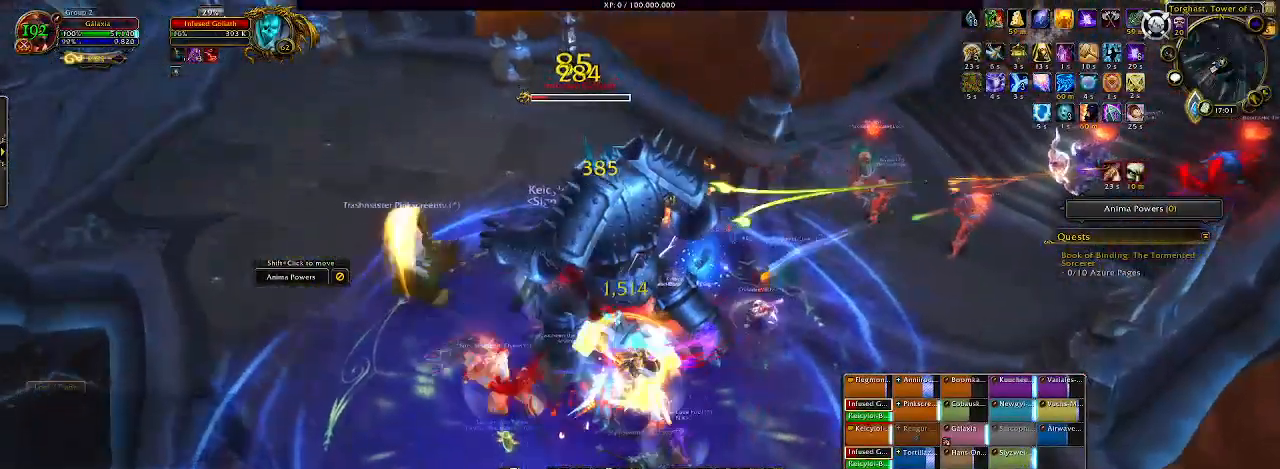
Gameplay with keyboard and mouse; each line is a JSON object with the keys and mouse buttons held at the frame after it. "events" lists presses ("down") and releases ("up") of "1", "2", "3", "4", "5", "a", "b", "c", "ctrl", "d", "e", "f", "g", "q", "r", "s", "shift", "space", "t", "tab", "v", "w", "x", "z", "mouse_left", "mouse_wheel", "mouse_right", "mouse_mb4" and "mouse_mb5" between this image and that frame as [ms after this image, input, new state], when the widget could be followed in between. "mouse_left", "mouse_wheel", "mouse_right", "mouse_mb4", "mouse_mb5" = the "left", "wheel", "right", "mb4", "mb5" buttons of the "mouse" list. No other keys are recorded. "wheel" means that the mouse wheel is clicked or scrolled. Mouse movement is not recorded. Not read: alt.
{"keys": ["s"], "mouse": ["wheel", "right"], "events": [[50, "1", "up"], [83, "1", "down"], [183, "1", "up"], [267, "mouse_wheel", "down"], [333, "s", "down"], [350, "mouse_wheel", "up"], [433, "mouse_wheel", "down"]]}
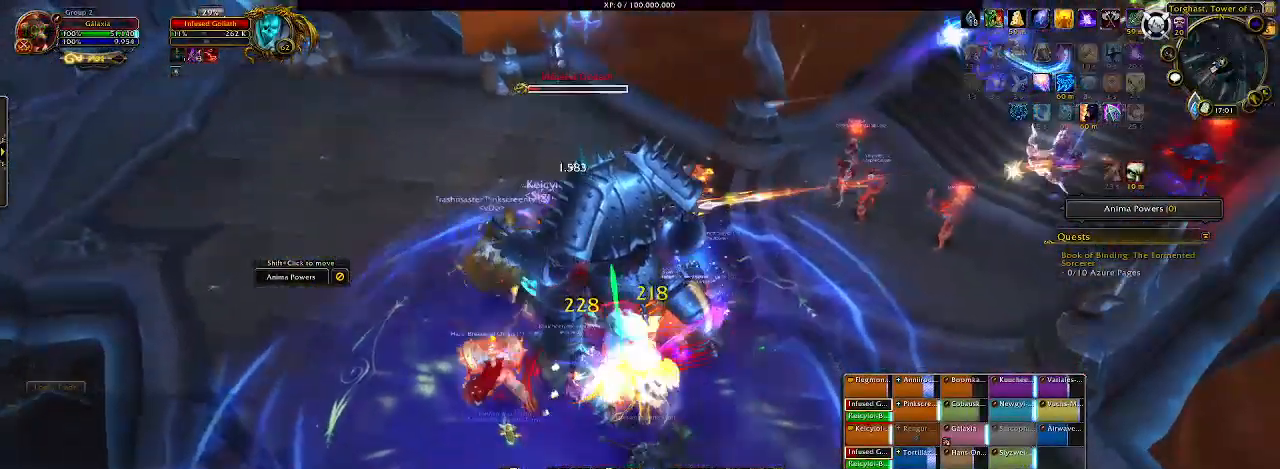
{"keys": [], "mouse": ["wheel", "right"], "events": [[33, "mouse_wheel", "up"], [117, "mouse_wheel", "down"], [183, "s", "up"], [217, "mouse_wheel", "up"], [283, "mouse_wheel", "down"], [383, "mouse_wheel", "up"], [450, "mouse_wheel", "down"]]}
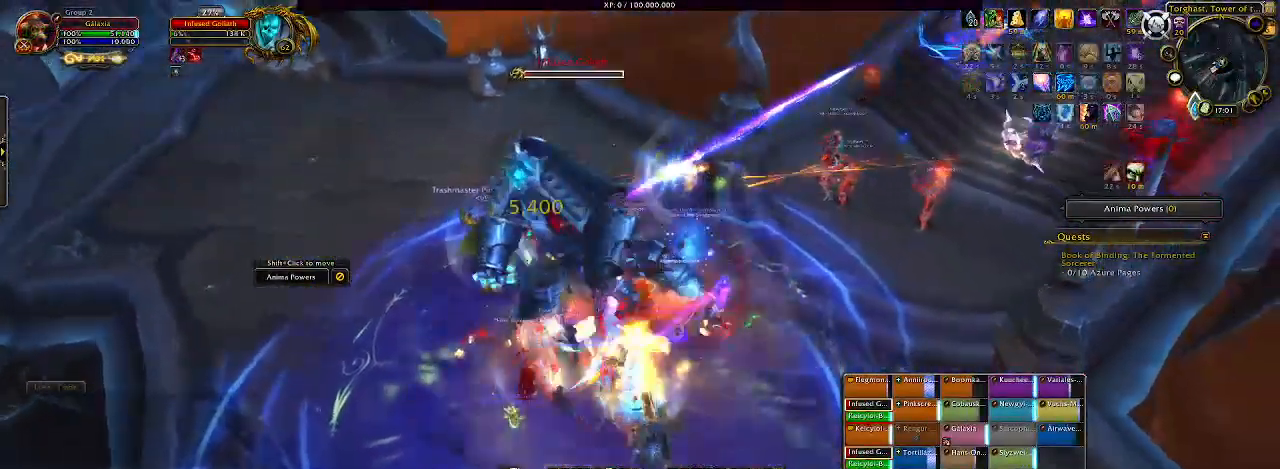
{"keys": [], "mouse": ["left", "right"], "events": [[50, "mouse_wheel", "up"], [117, "mouse_wheel", "down"], [133, "a", "down"], [217, "mouse_wheel", "up"], [383, "mouse_left", "down"], [467, "a", "up"]]}
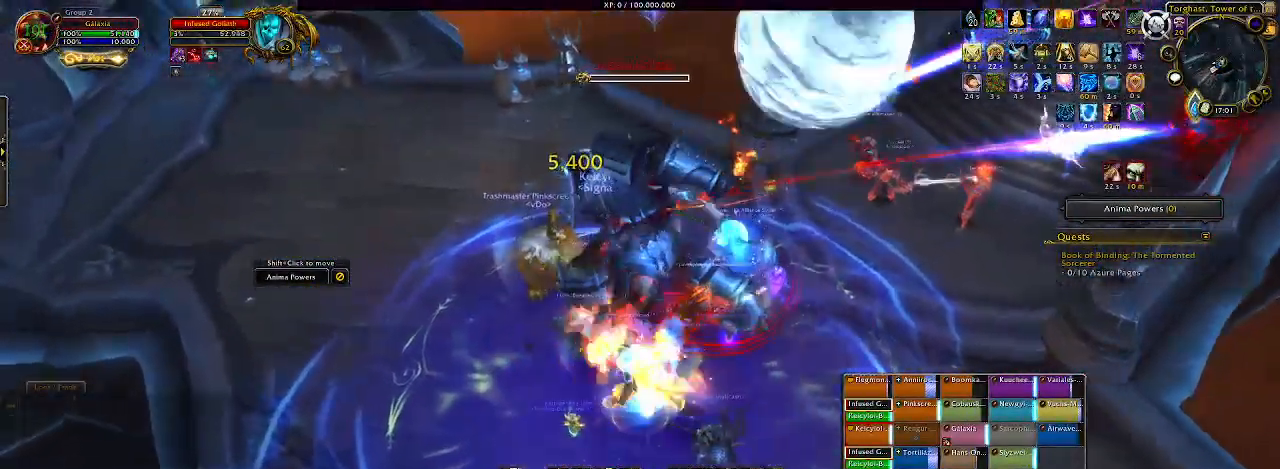
{"keys": ["q"], "mouse": ["right"], "events": [[17, "mouse_left", "up"], [67, "q", "down"], [200, "q", "up"], [267, "q", "down"], [367, "q", "up"], [433, "q", "down"]]}
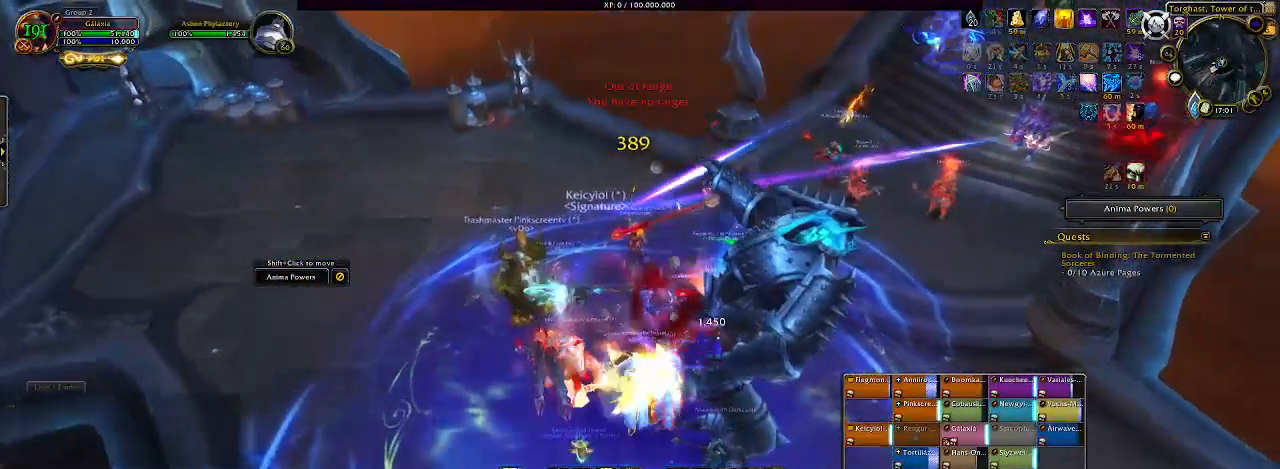
{"keys": [], "mouse": [], "events": [[67, "q", "up"], [100, "d", "down"], [167, "q", "down"], [233, "mouse_right", "up"], [250, "d", "up"], [250, "q", "up"]]}
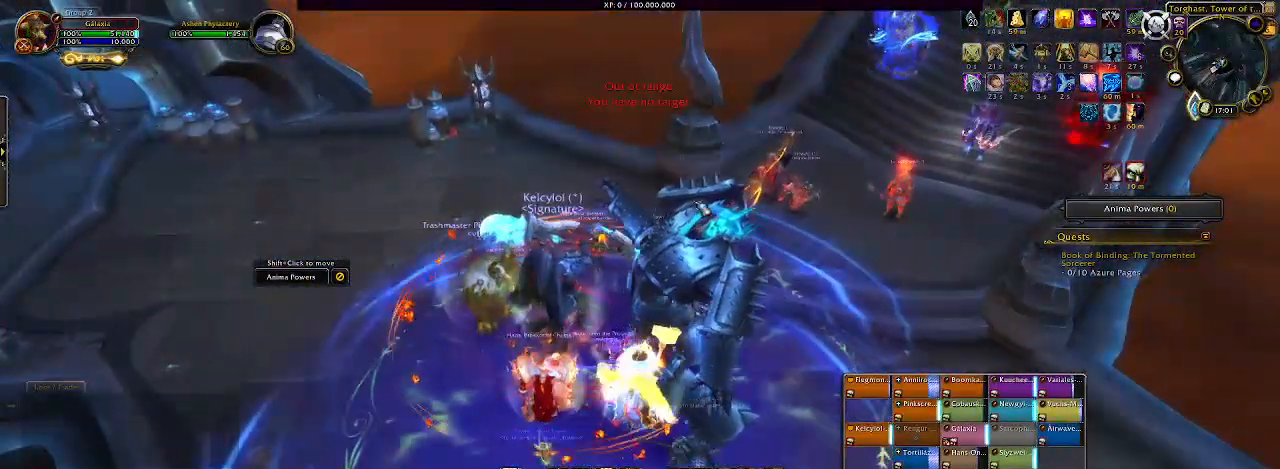
{"keys": [], "mouse": [], "events": []}
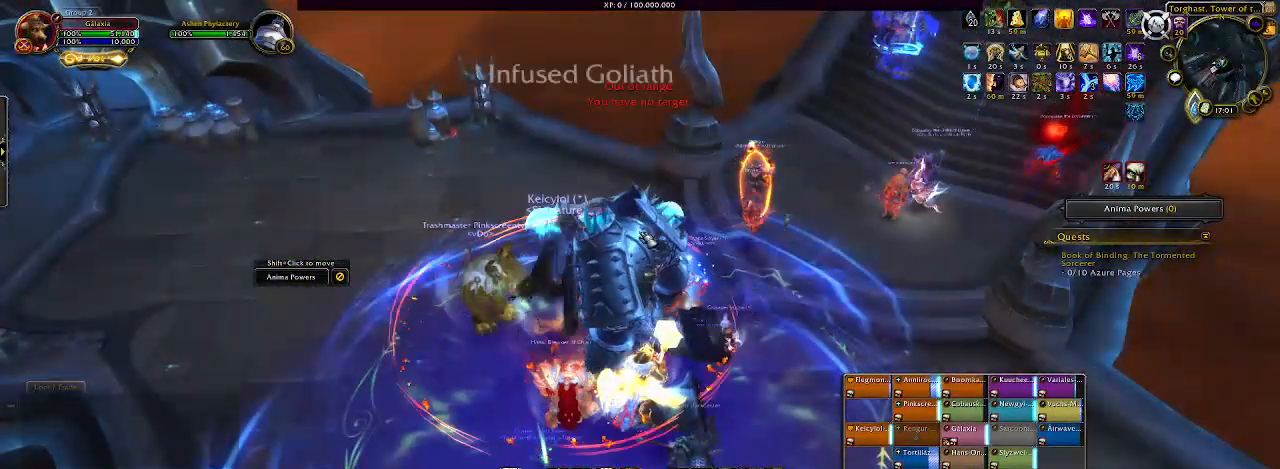
{"keys": [], "mouse": ["right"], "events": [[83, "mouse_right", "down"], [167, "mouse_right", "up"], [267, "mouse_right", "down"], [383, "mouse_right", "up"], [467, "mouse_right", "down"]]}
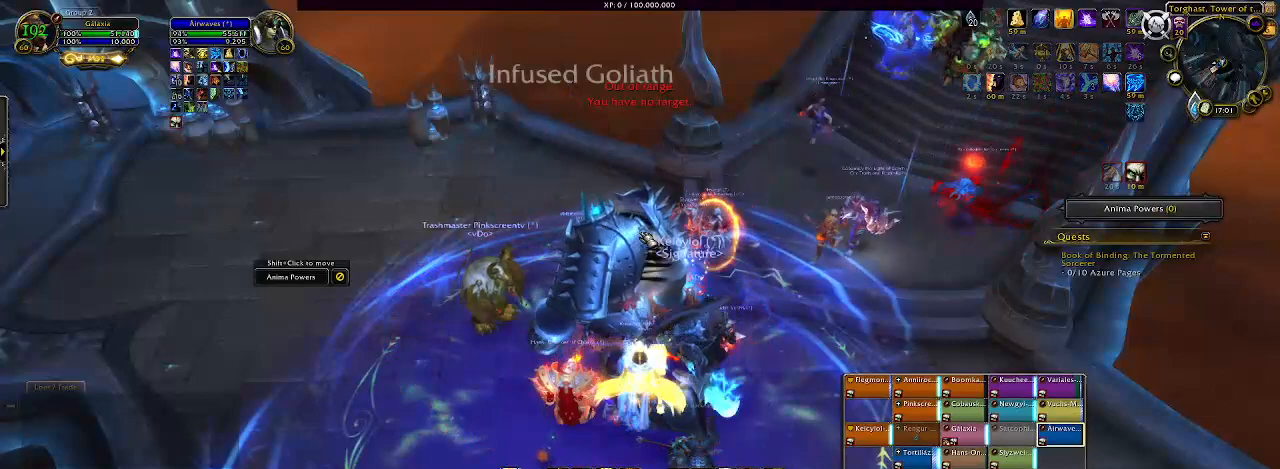
{"keys": [], "mouse": ["right"], "events": [[83, "mouse_right", "up"], [183, "mouse_right", "down"], [283, "mouse_right", "up"], [500, "mouse_right", "down"]]}
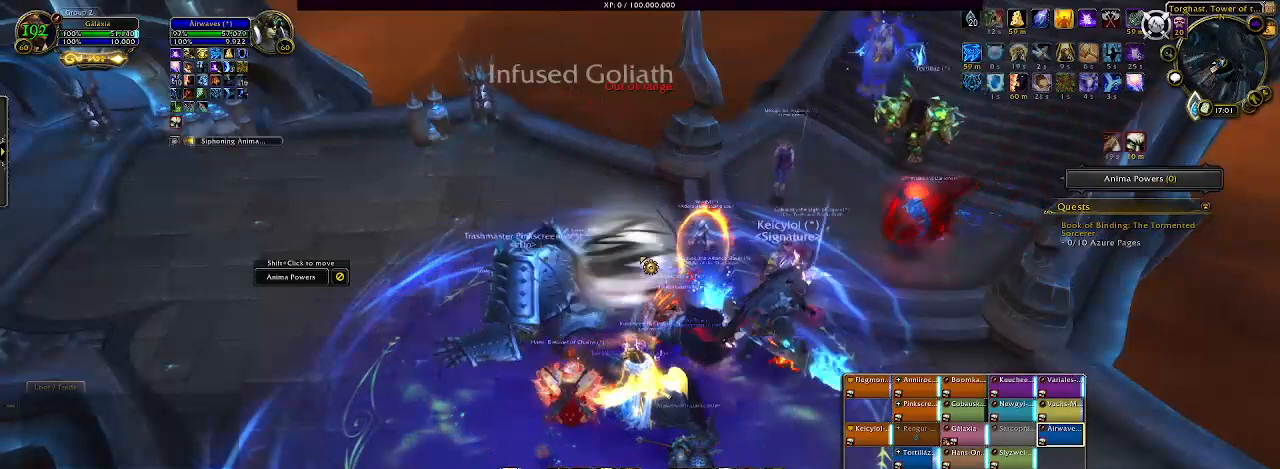
{"keys": [], "mouse": [], "events": [[67, "mouse_right", "up"], [200, "mouse_right", "down"], [283, "mouse_right", "up"]]}
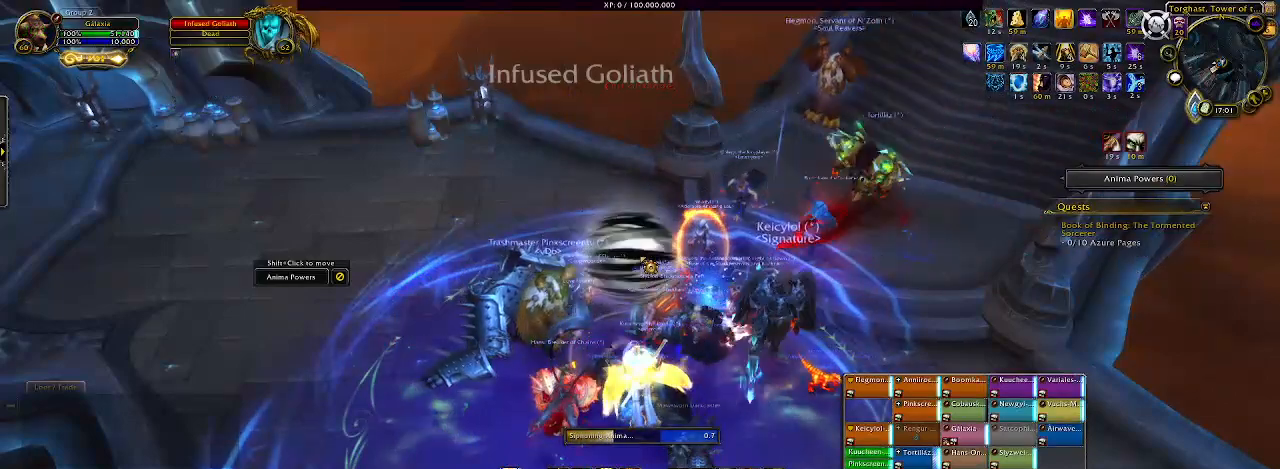
{"keys": [], "mouse": [], "events": []}
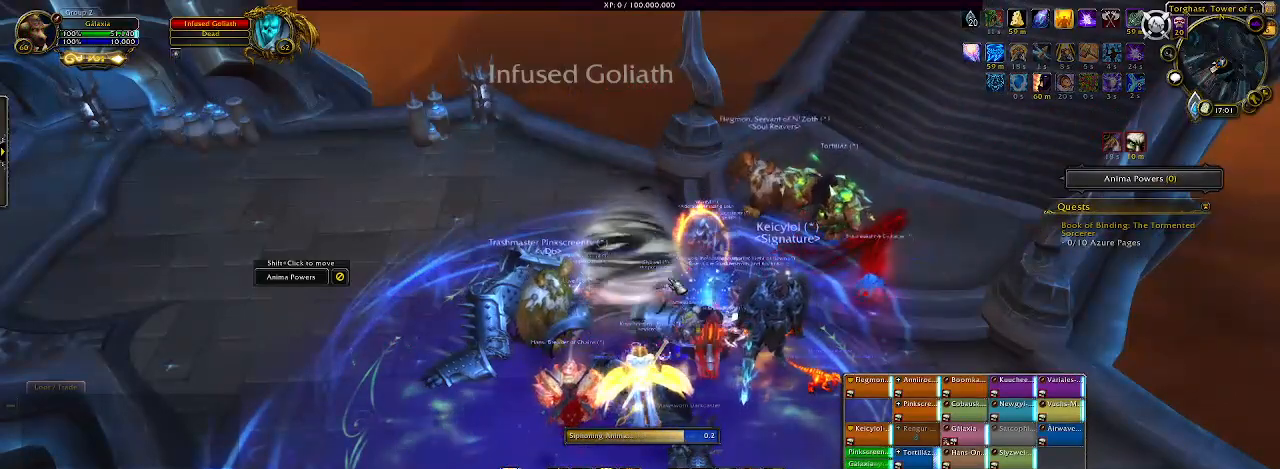
{"keys": [], "mouse": [], "events": []}
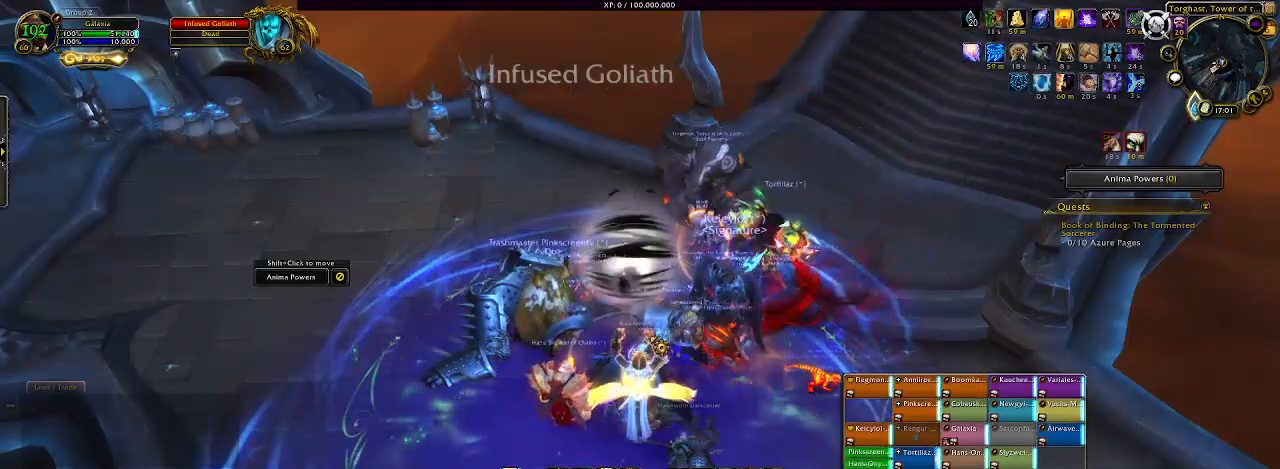
{"keys": [], "mouse": [], "events": [[383, "mouse_left", "down"], [483, "mouse_left", "up"]]}
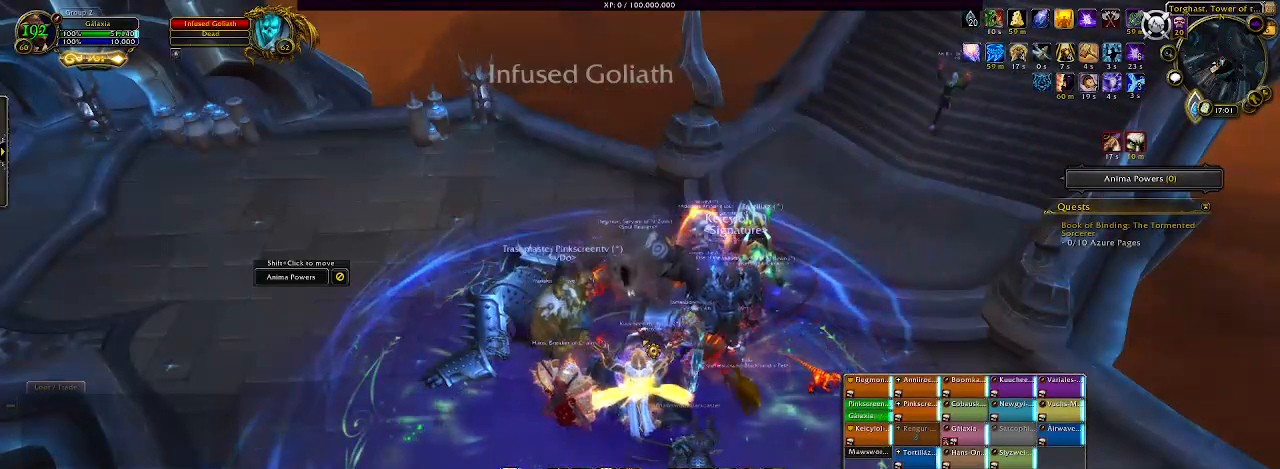
{"keys": [], "mouse": [], "events": []}
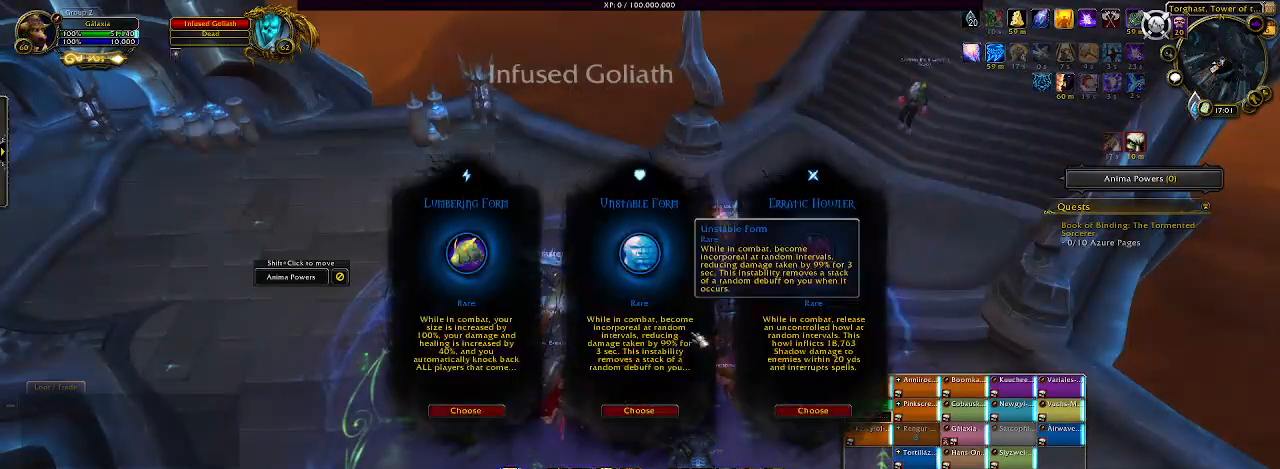
{"keys": [], "mouse": [], "events": []}
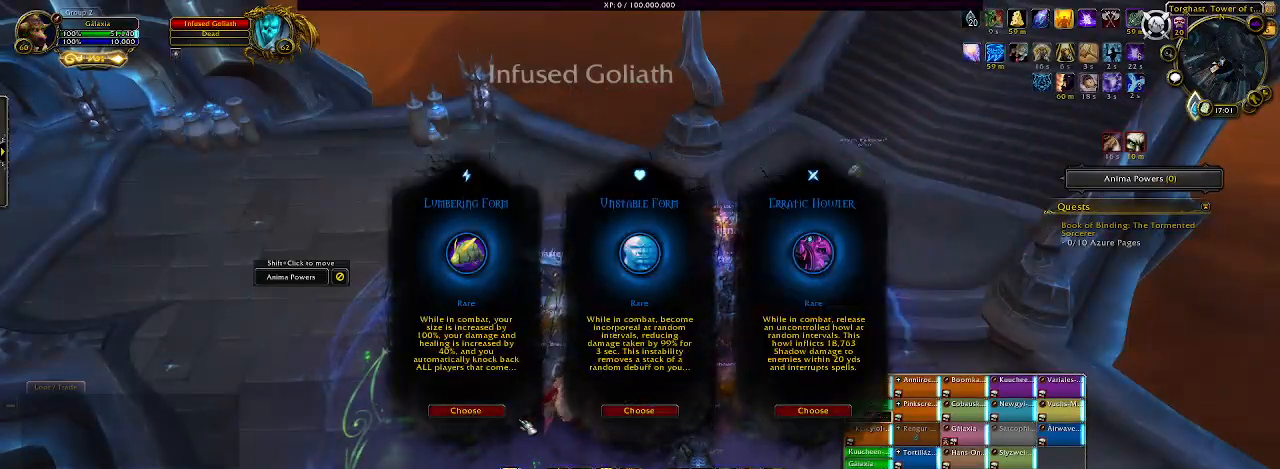
{"keys": [], "mouse": [], "events": []}
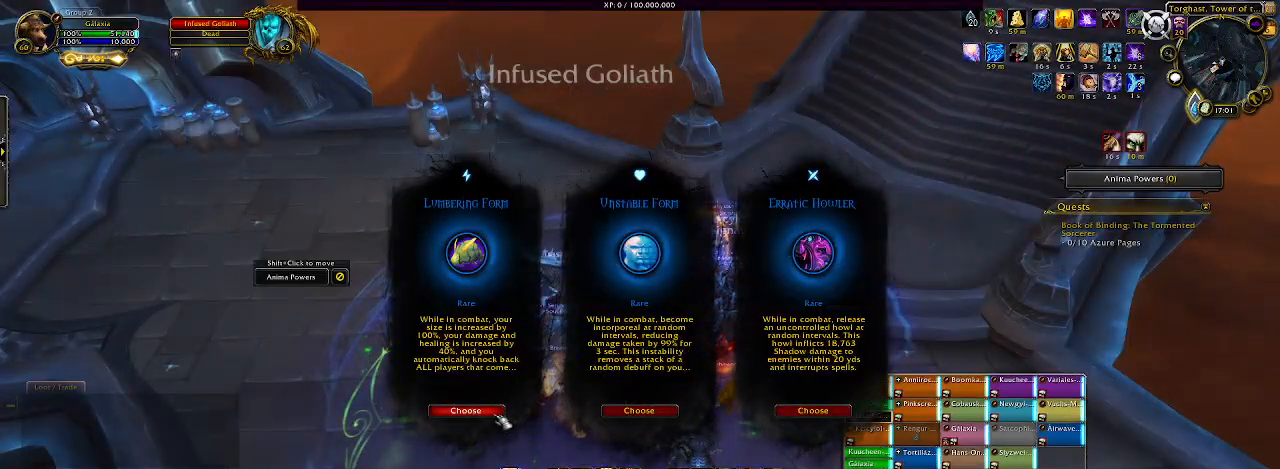
{"keys": [], "mouse": [], "events": []}
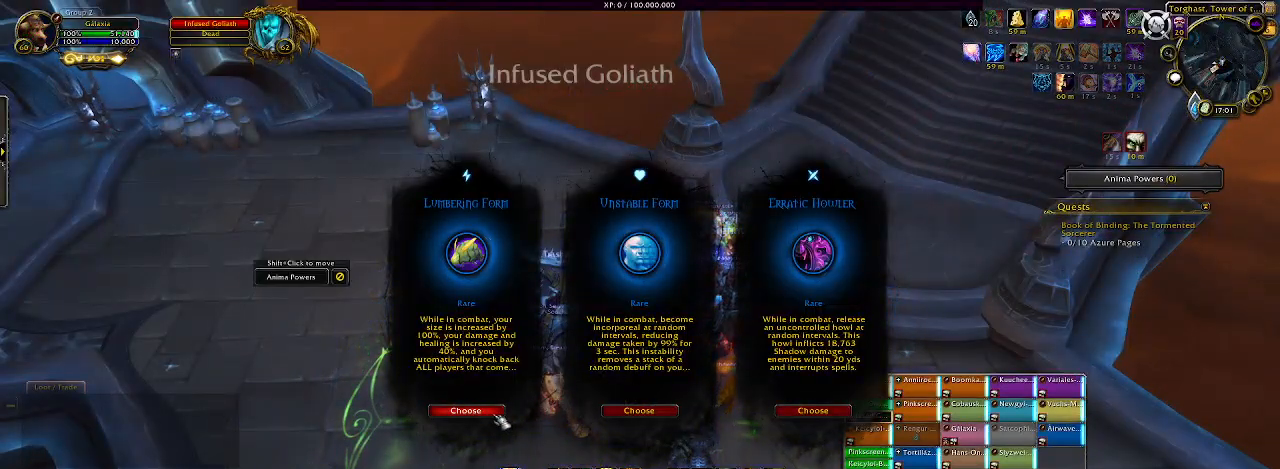
{"keys": [], "mouse": [], "events": []}
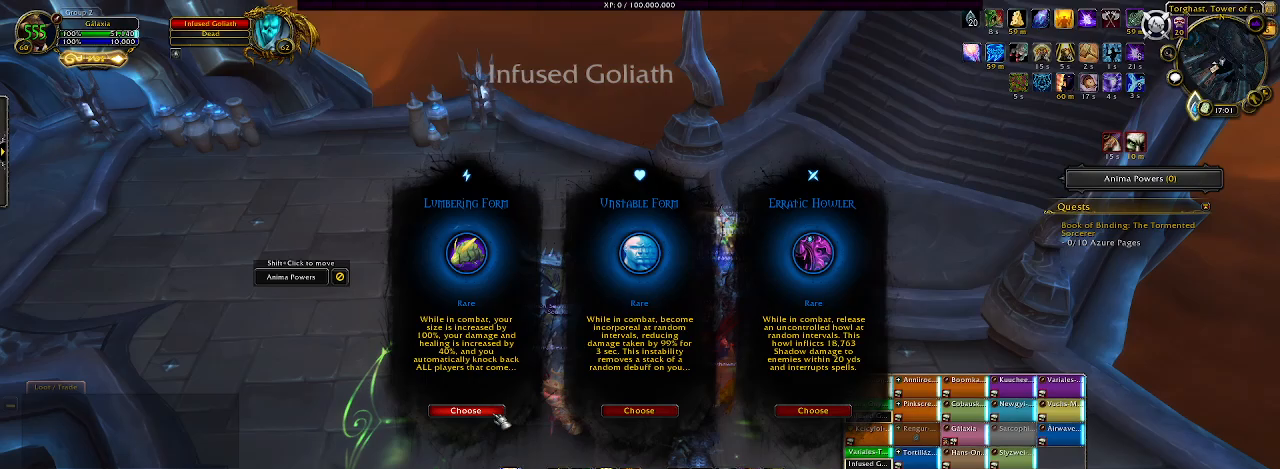
{"keys": [], "mouse": [], "events": []}
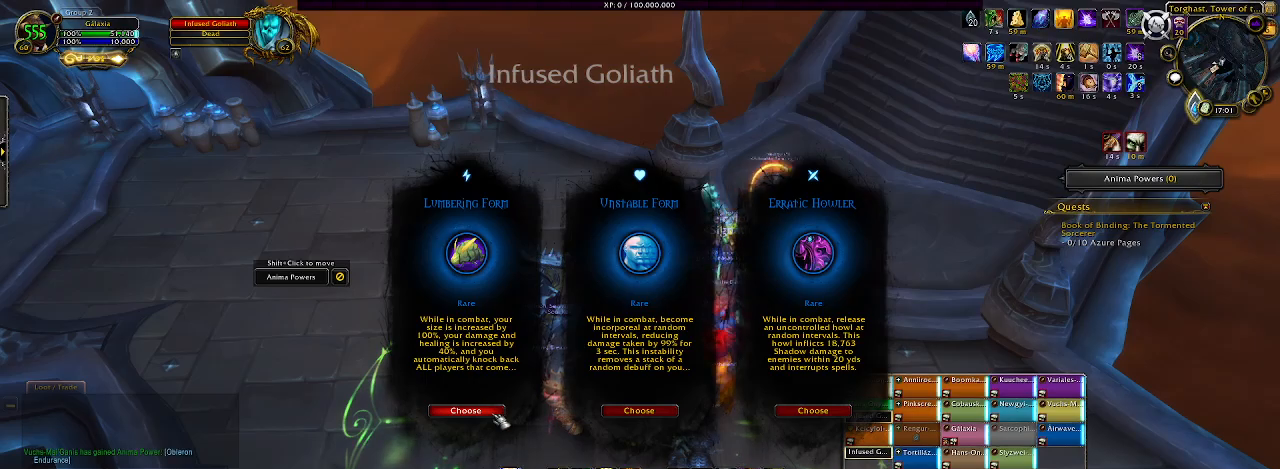
{"keys": [], "mouse": [], "events": [[33, "mouse_left", "down"], [117, "mouse_left", "up"]]}
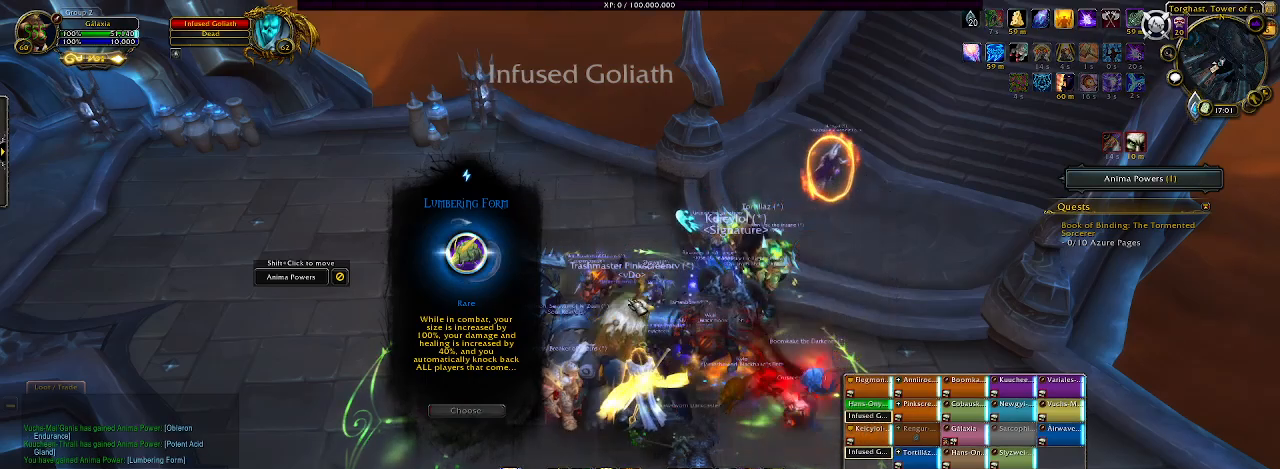
{"keys": [], "mouse": ["left", "right"], "events": [[133, "mouse_right", "down"], [400, "mouse_left", "down"]]}
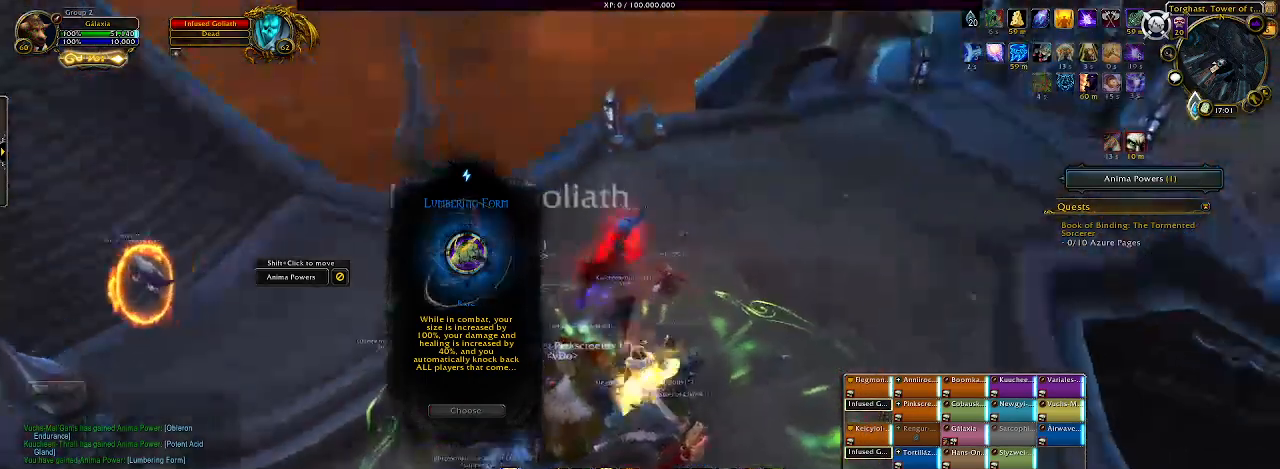
{"keys": [], "mouse": ["left", "right"], "events": []}
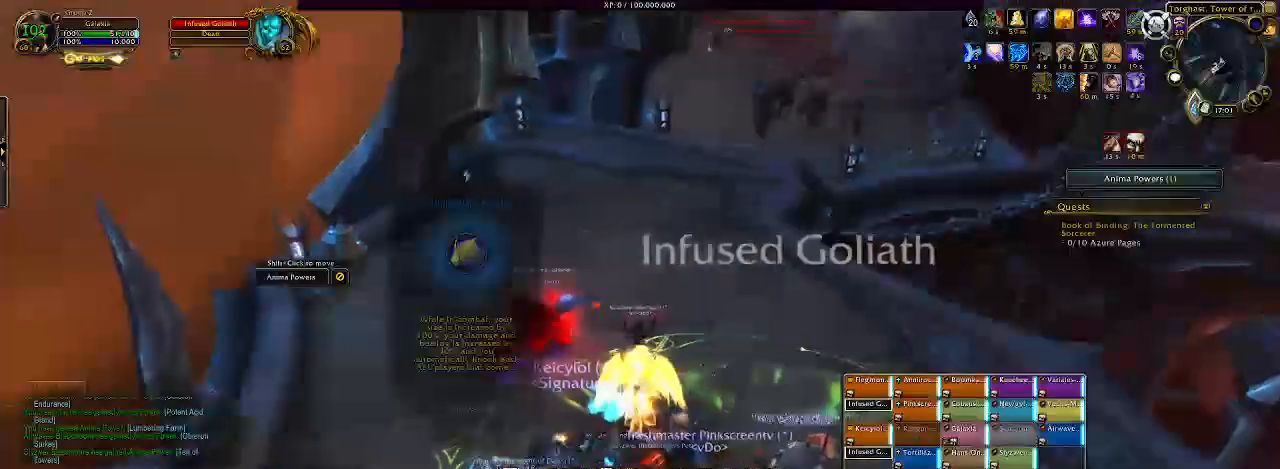
{"keys": ["w"], "mouse": ["right"], "events": [[433, "w", "down"], [500, "mouse_left", "up"]]}
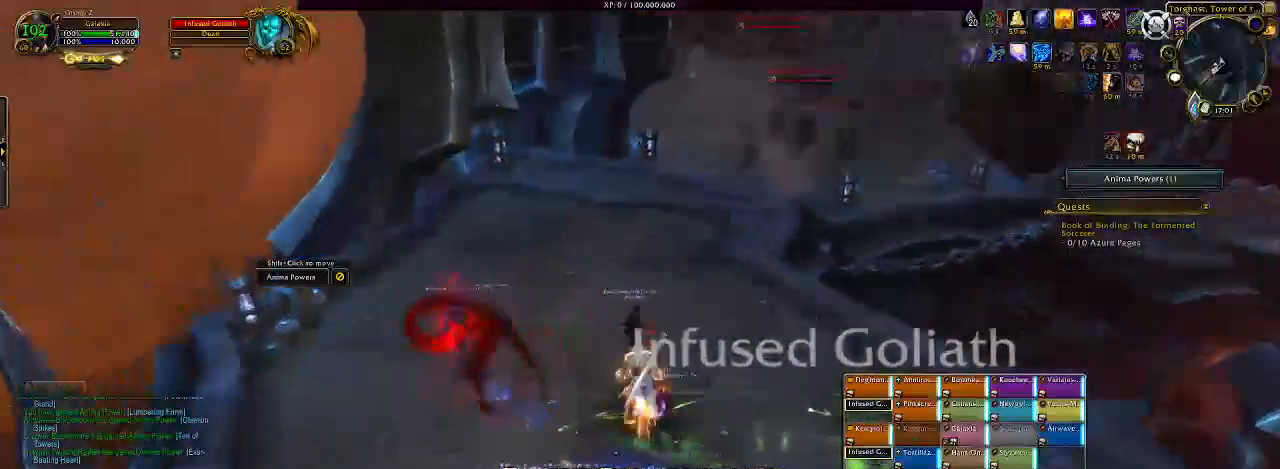
{"keys": ["w"], "mouse": [], "events": [[33, "mouse_right", "up"]]}
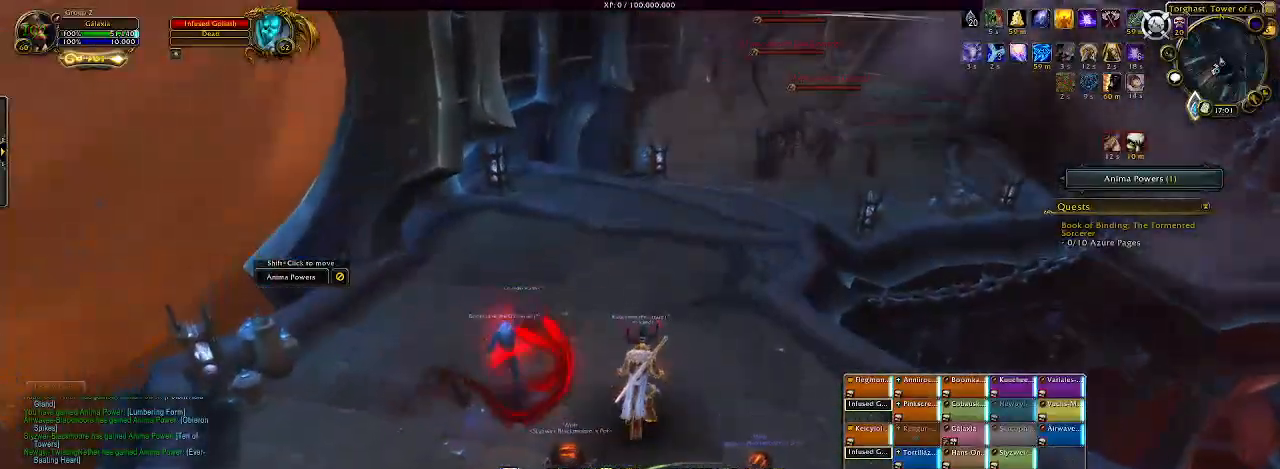
{"keys": ["w"], "mouse": [], "events": []}
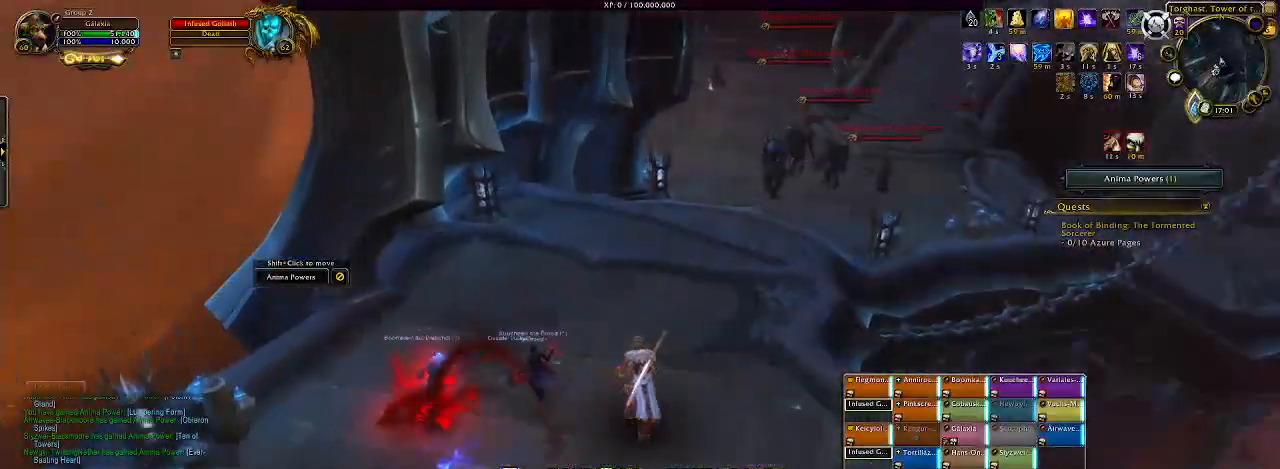
{"keys": ["w"], "mouse": [], "events": []}